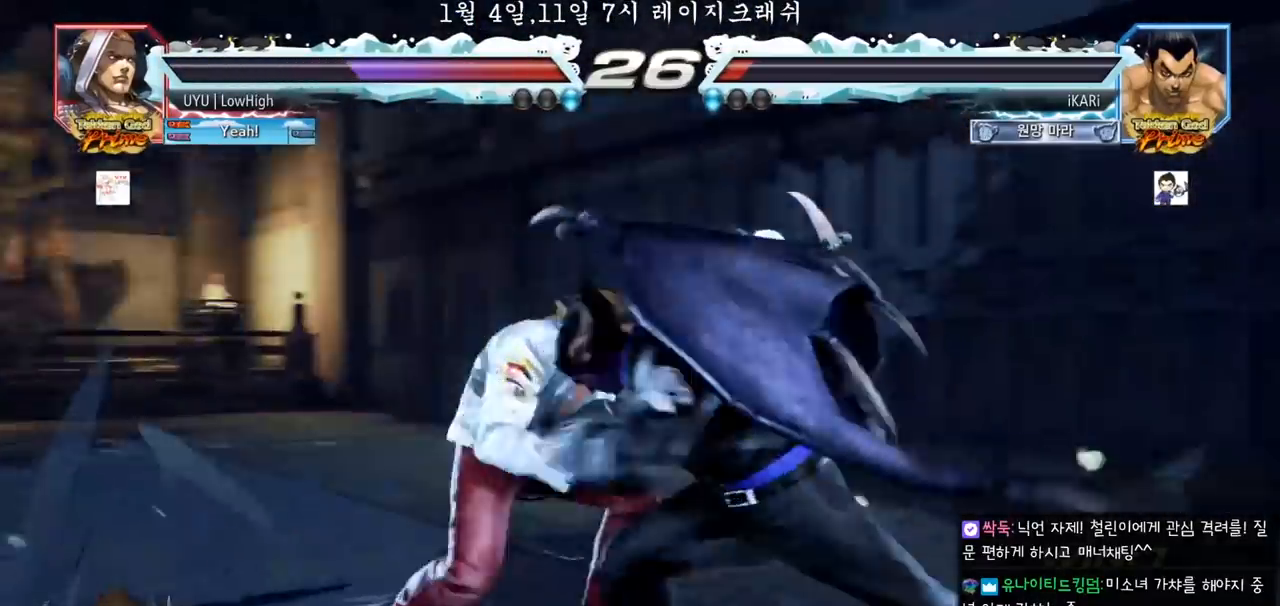
Gameplay with a controller (arcade stick); each line is a JSON object with the inputs held at the frame after it. "events" lists button and stick changes between this image and that frame as [ms after this image, input, new state], when the widget could be followed in between. Not read: L3 R3.
{"buttons": [], "left_stick": "right", "events": [[50, "left_stick", "right"]]}
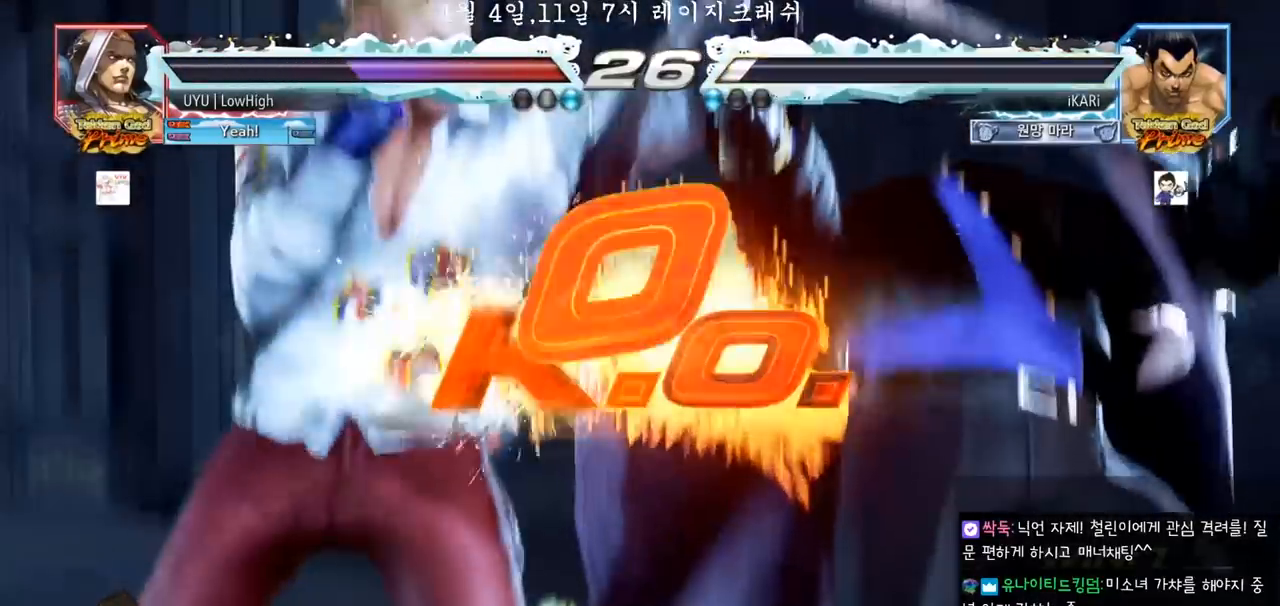
{"buttons": [], "left_stick": "center", "events": [[83, "left_stick", "center"]]}
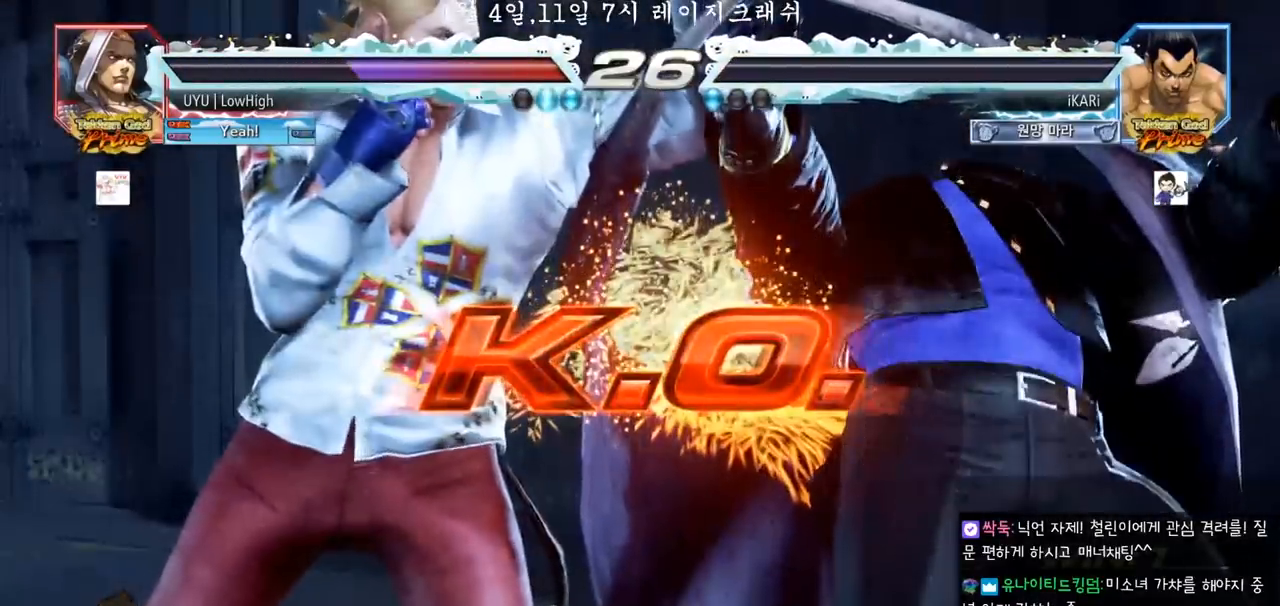
{"buttons": [], "left_stick": "center", "events": []}
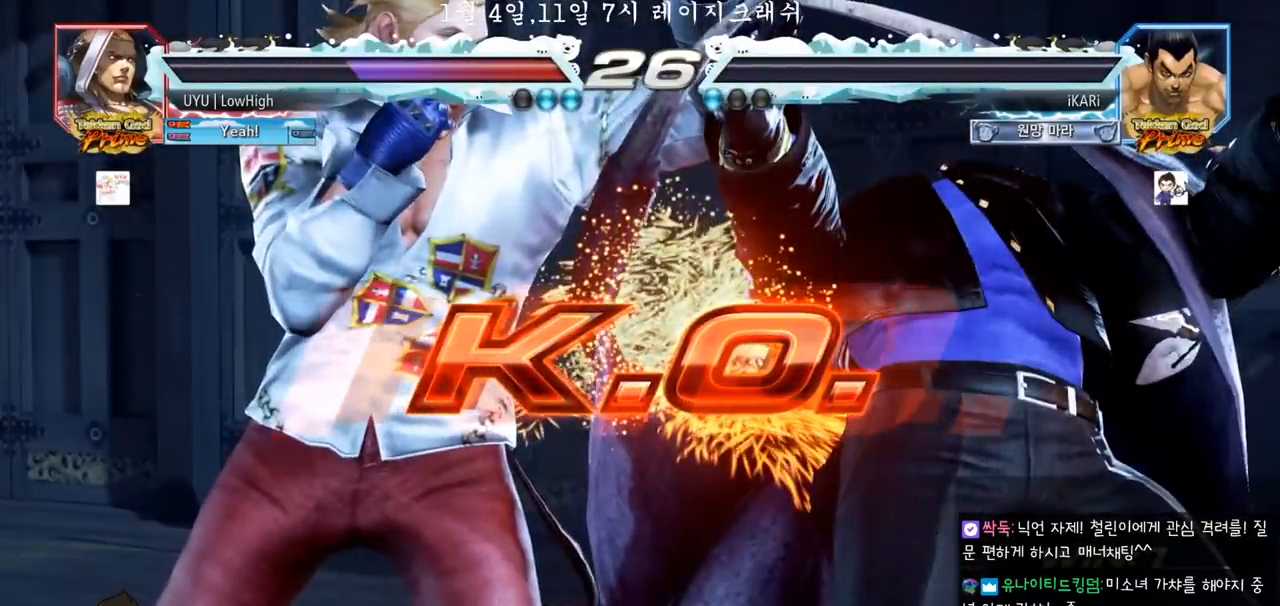
{"buttons": [], "left_stick": "center", "events": []}
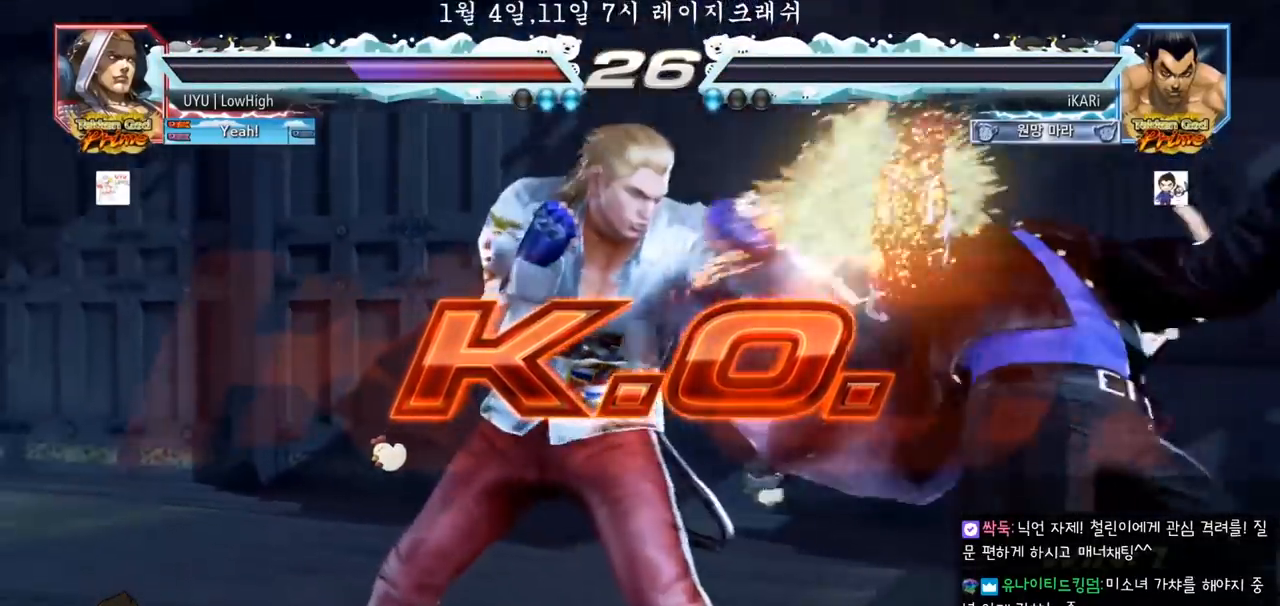
{"buttons": [], "left_stick": "center", "events": [[233, "TRIANGLE", "down"], [317, "TRIANGLE", "up"]]}
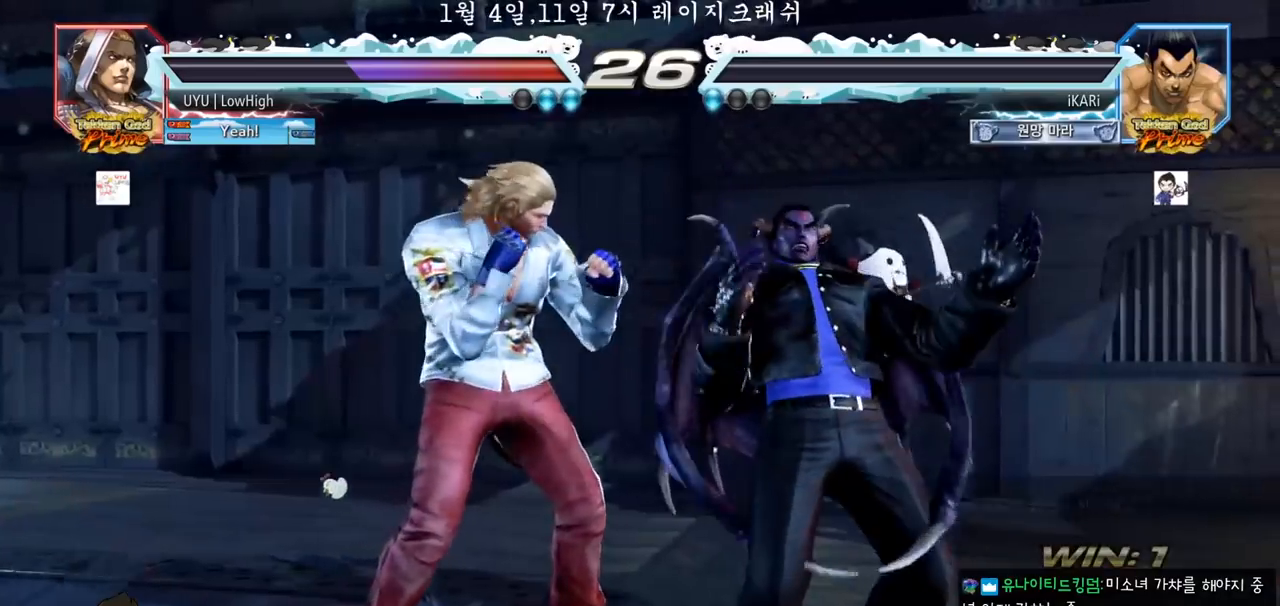
{"buttons": [], "left_stick": "center", "events": [[283, "TRIANGLE", "down"], [333, "TRIANGLE", "up"]]}
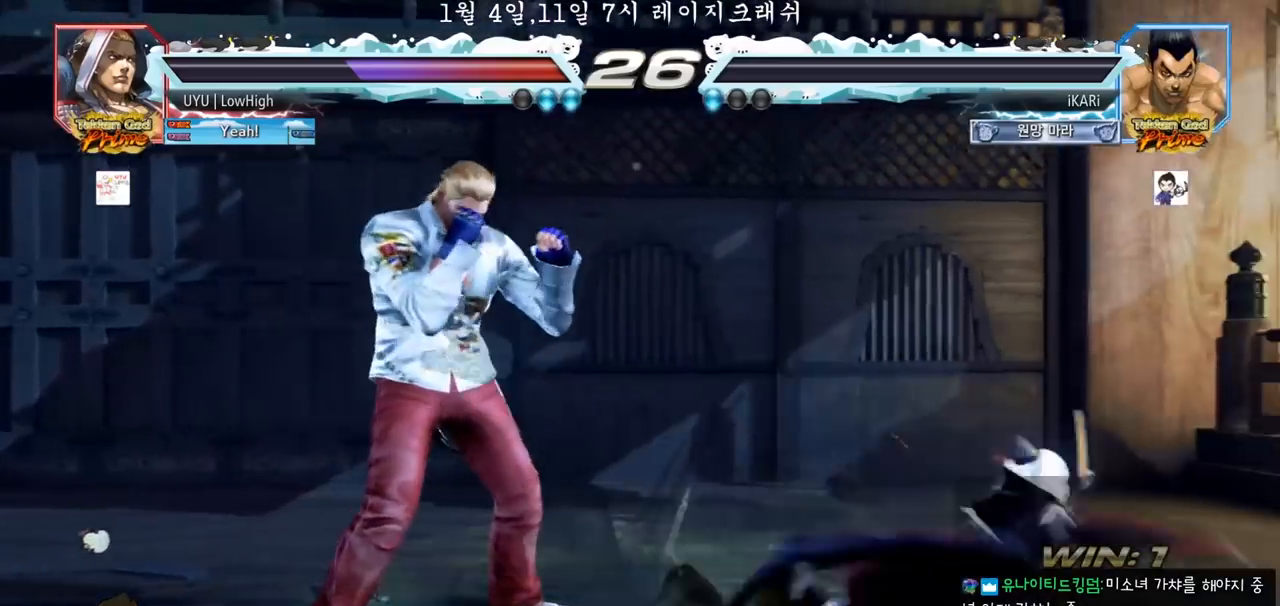
{"buttons": [], "left_stick": "center", "events": []}
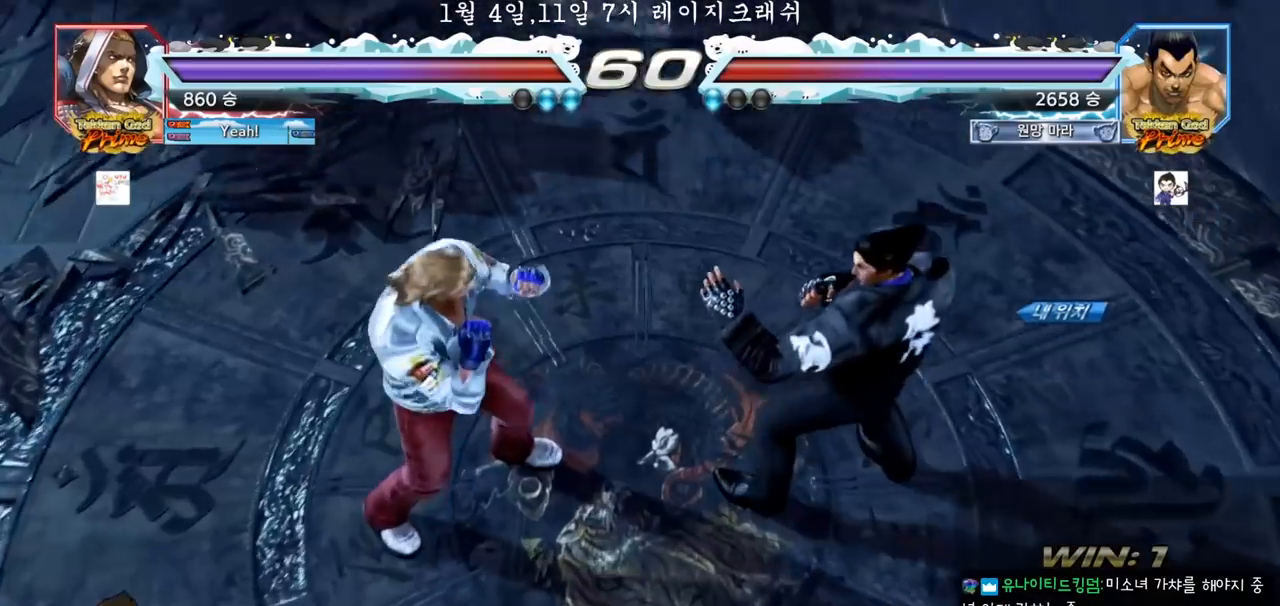
{"buttons": [], "left_stick": "center", "events": []}
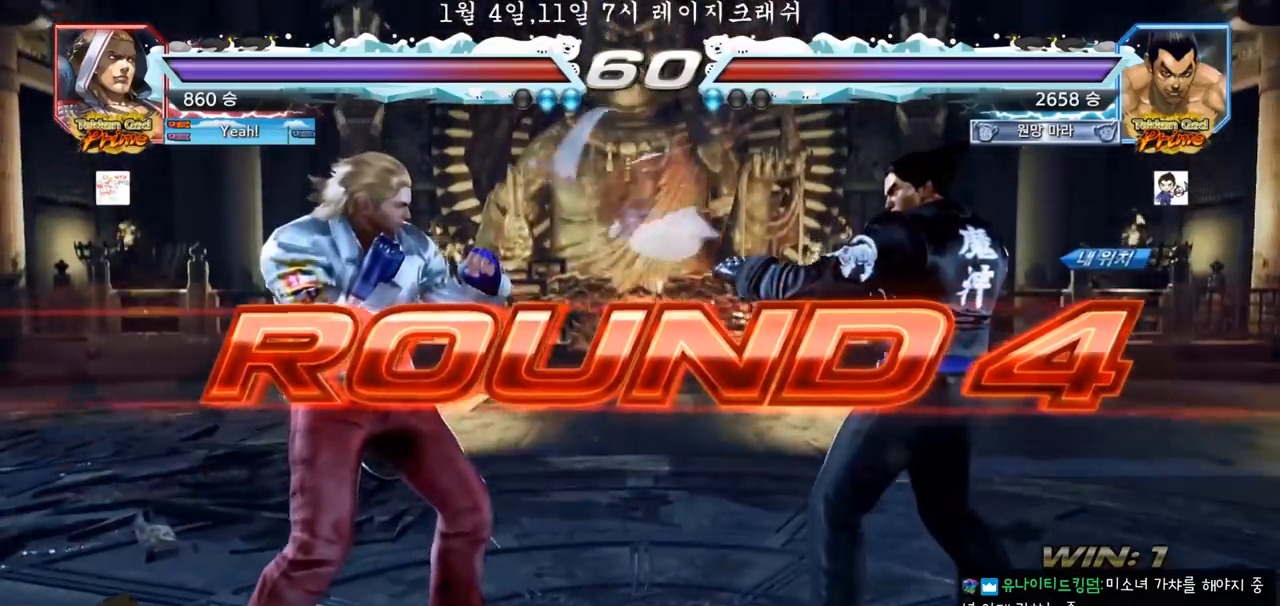
{"buttons": [], "left_stick": "center", "events": []}
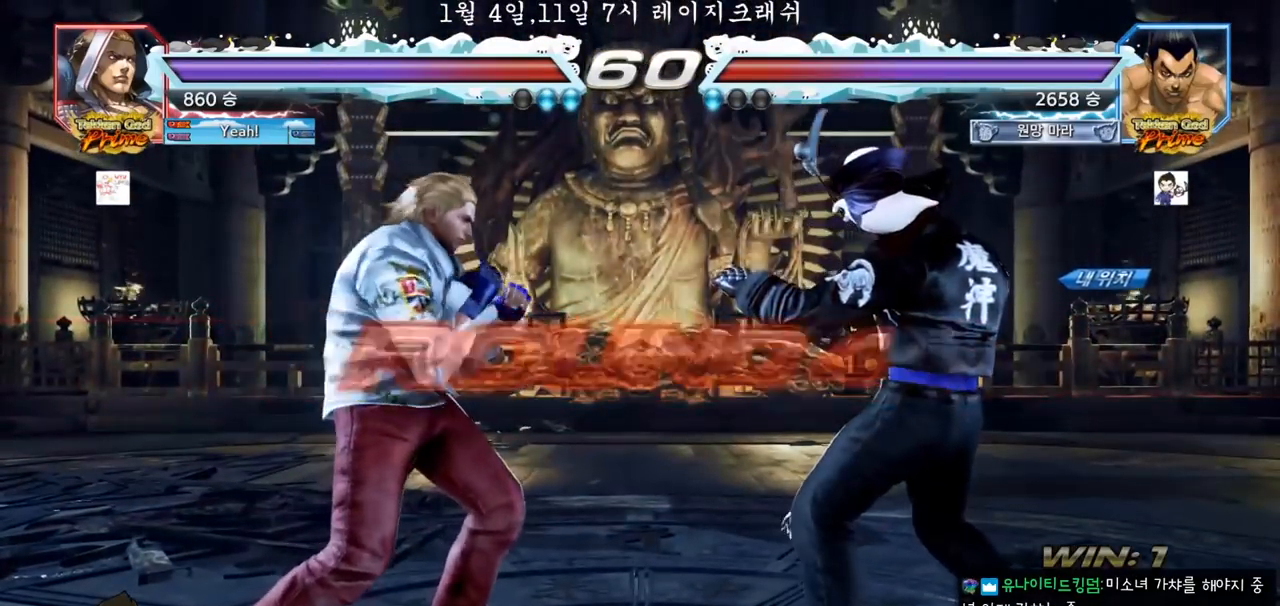
{"buttons": [], "left_stick": "center", "events": []}
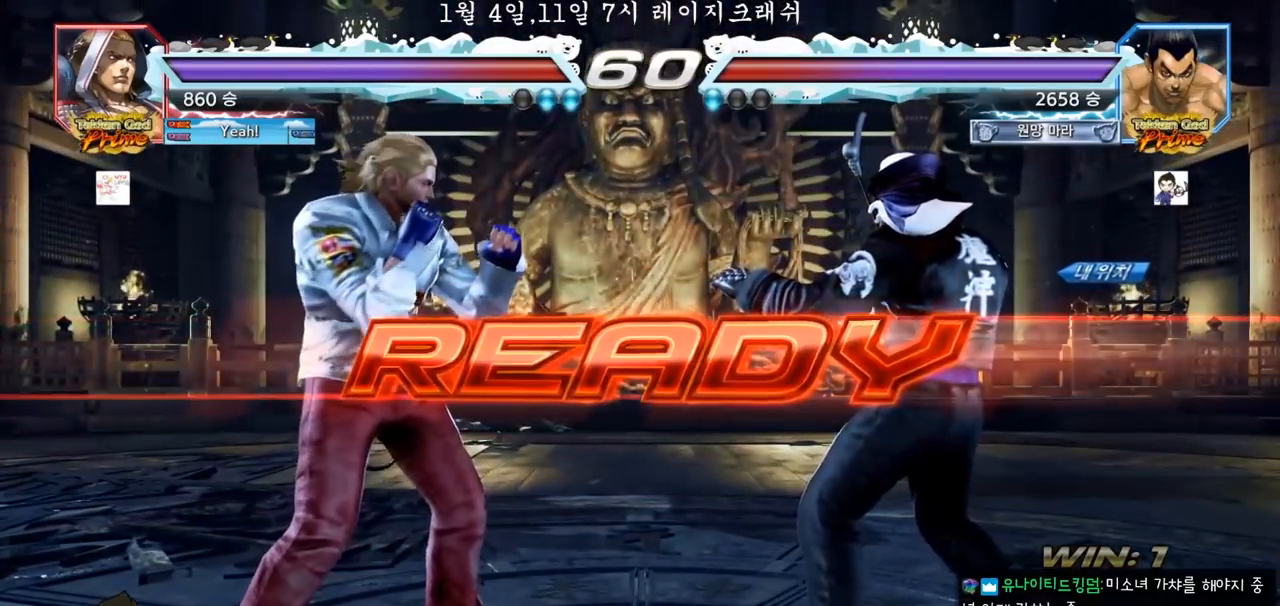
{"buttons": ["TRIANGLE"], "left_stick": "center", "events": [[100, "TRIANGLE", "down"], [117, "SQUARE", "down"], [233, "SQUARE", "up"], [233, "TRIANGLE", "up"], [333, "SQUARE", "down"], [350, "TRIANGLE", "down"], [417, "SQUARE", "up"], [417, "TRIANGLE", "up"], [500, "TRIANGLE", "down"]]}
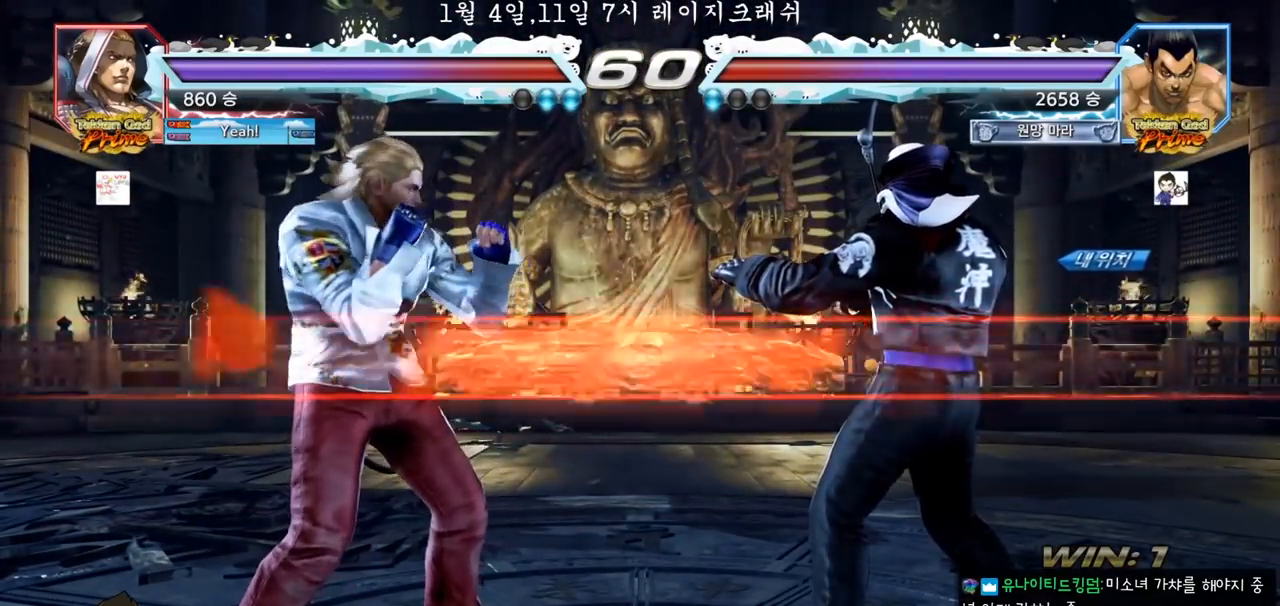
{"buttons": [], "left_stick": "center", "events": [[17, "SQUARE", "down"], [117, "SQUARE", "up"], [117, "TRIANGLE", "up"], [167, "left_stick", "down"], [217, "SQUARE", "down"], [250, "left_stick", "center"], [267, "TRIANGLE", "down"], [300, "TRIANGLE", "up"], [350, "TRIANGLE", "down"], [417, "SQUARE", "up"], [483, "TRIANGLE", "up"]]}
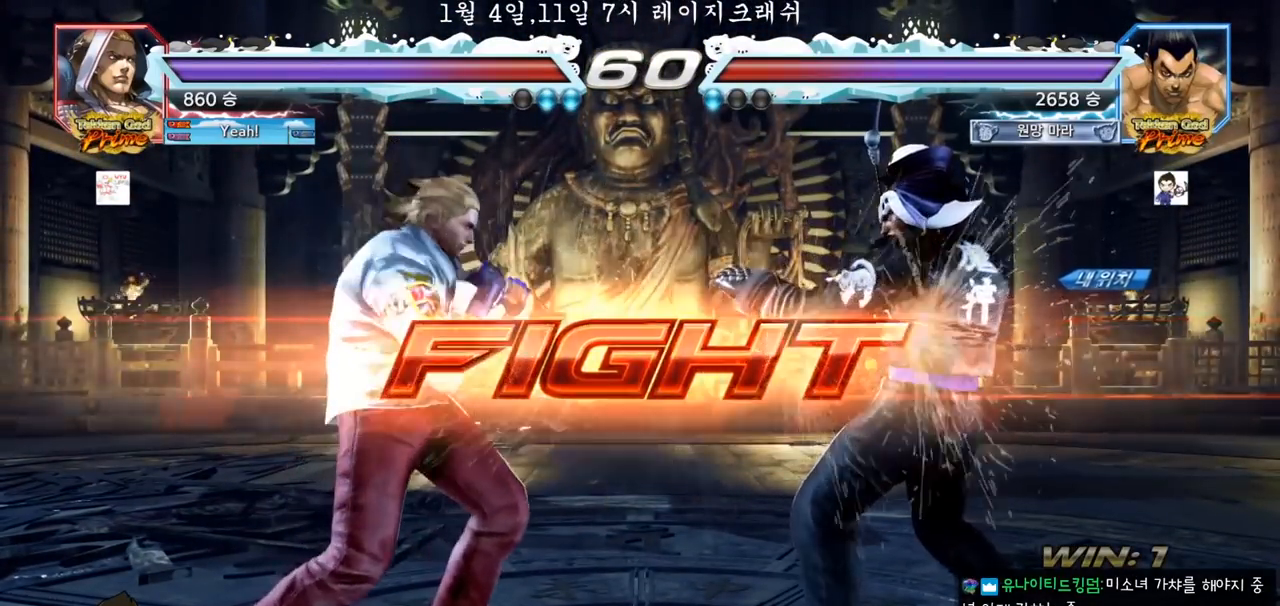
{"buttons": [], "left_stick": "left", "events": [[183, "left_stick", "right"], [350, "left_stick", "down"], [400, "left_stick", "center"], [500, "left_stick", "left"]]}
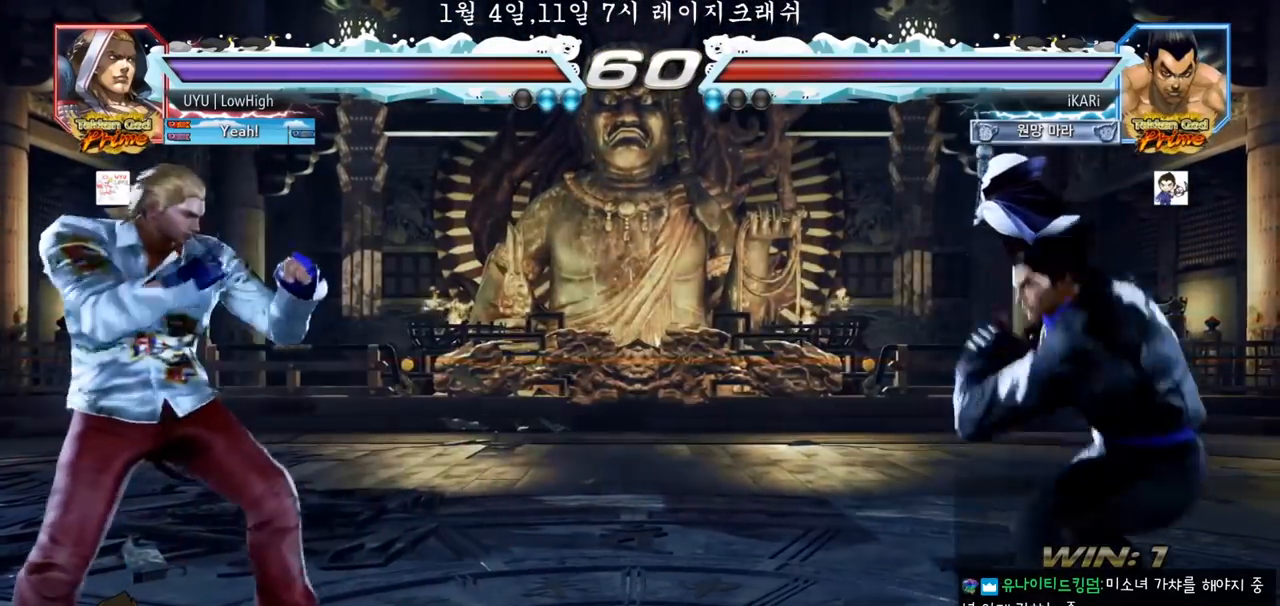
{"buttons": [], "left_stick": "center", "events": [[33, "left_stick", "center"], [283, "CIRCLE", "down"], [350, "CIRCLE", "up"]]}
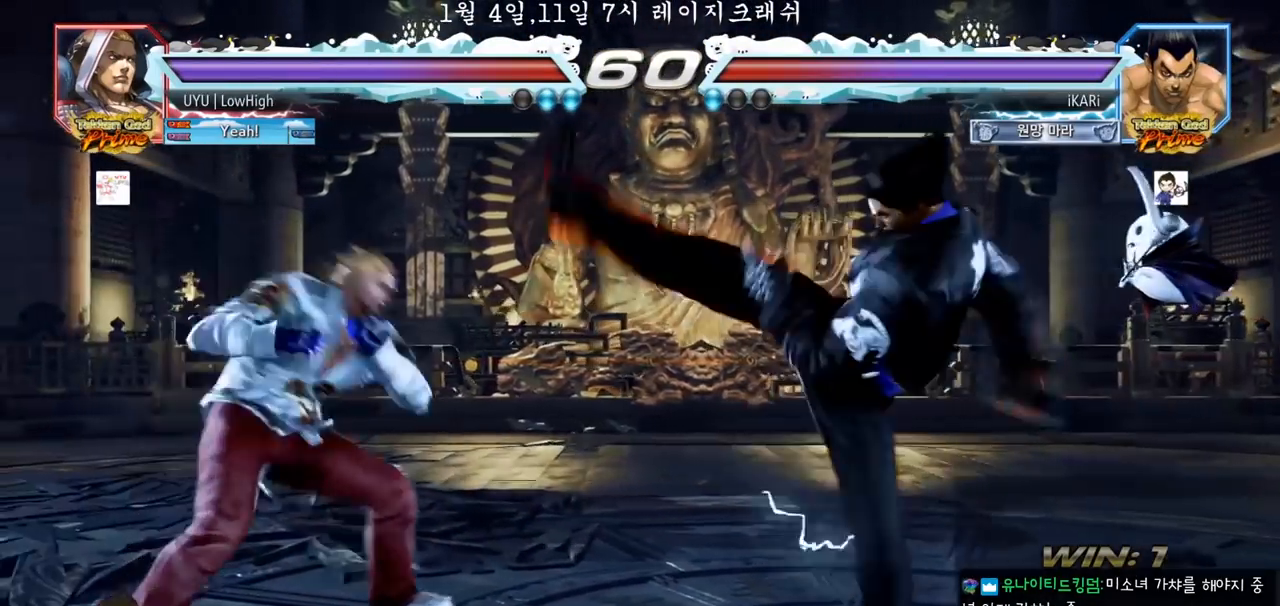
{"buttons": [], "left_stick": "right", "events": [[350, "left_stick", "right"]]}
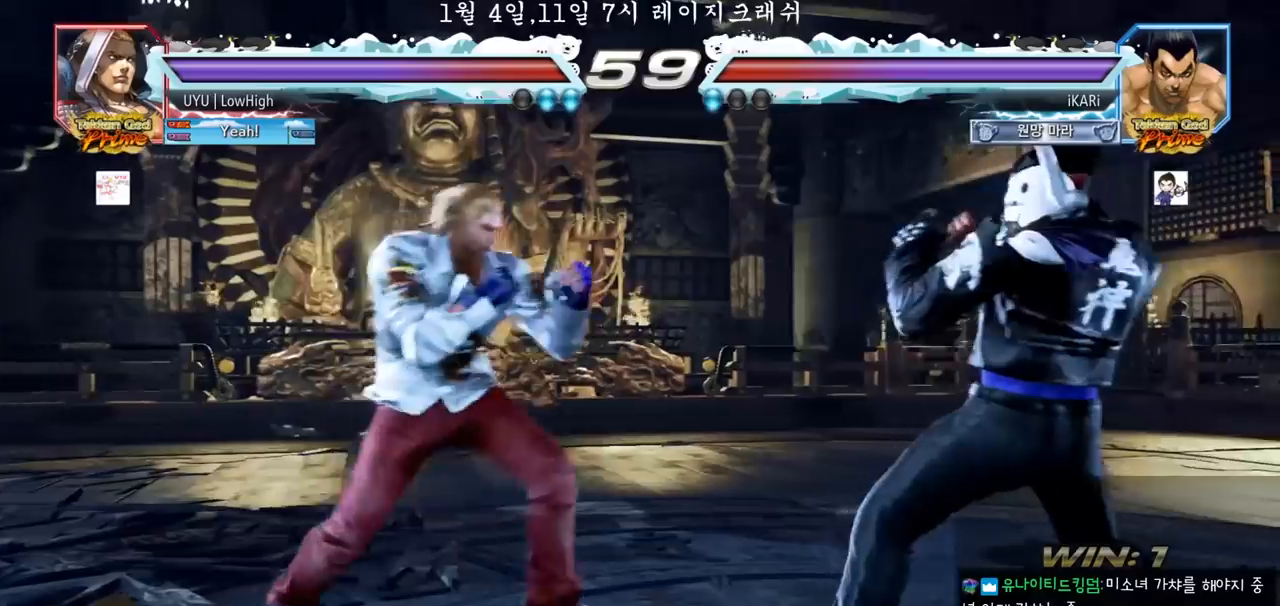
{"buttons": [], "left_stick": "right", "events": [[17, "left_stick", "center"], [167, "left_stick", "right"], [217, "left_stick", "center"], [300, "left_stick", "right"]]}
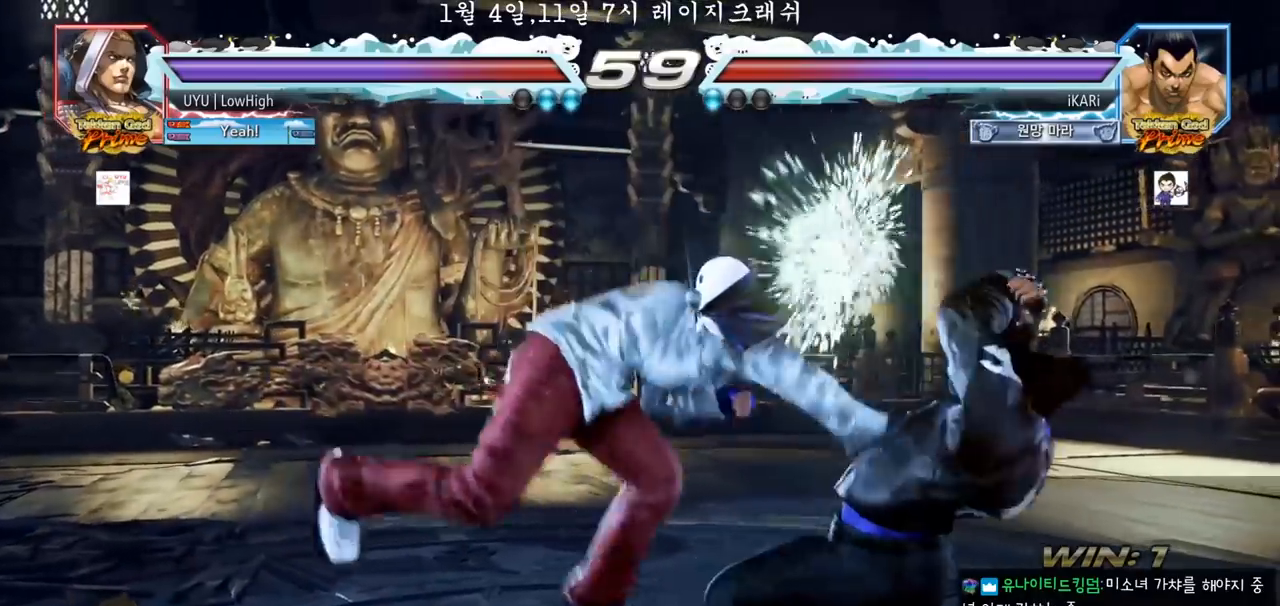
{"buttons": [], "left_stick": "center", "events": [[83, "left_stick", "center"]]}
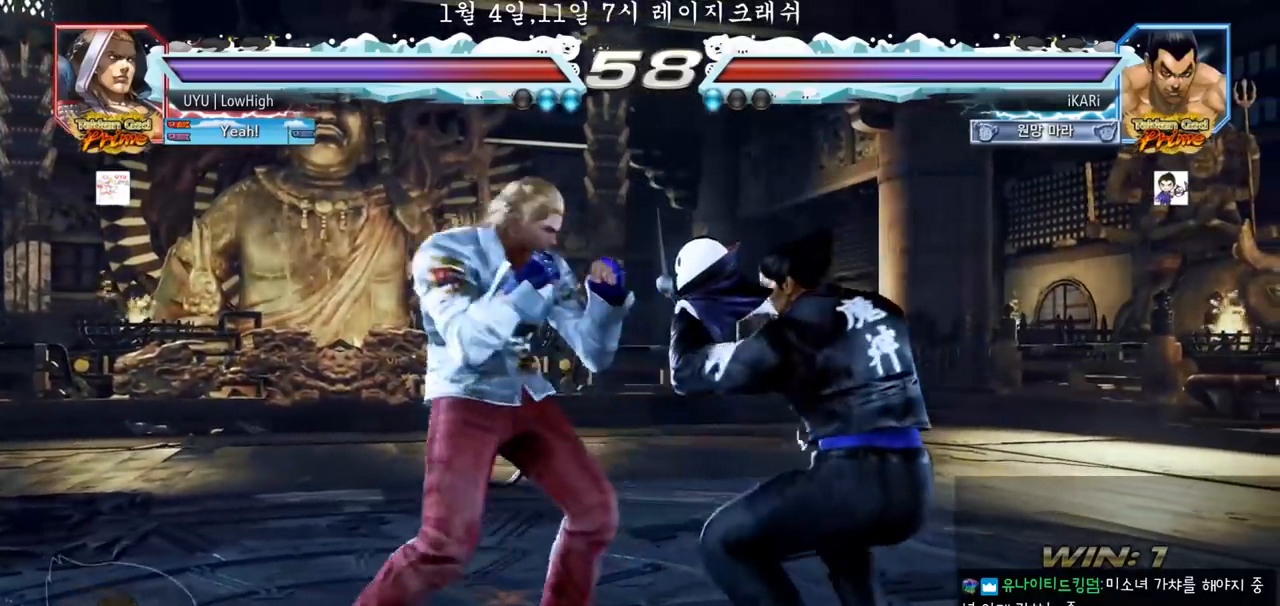
{"buttons": [], "left_stick": "down", "events": [[17, "left_stick", "right"], [83, "left_stick", "center"], [150, "left_stick", "right"], [450, "left_stick", "down"]]}
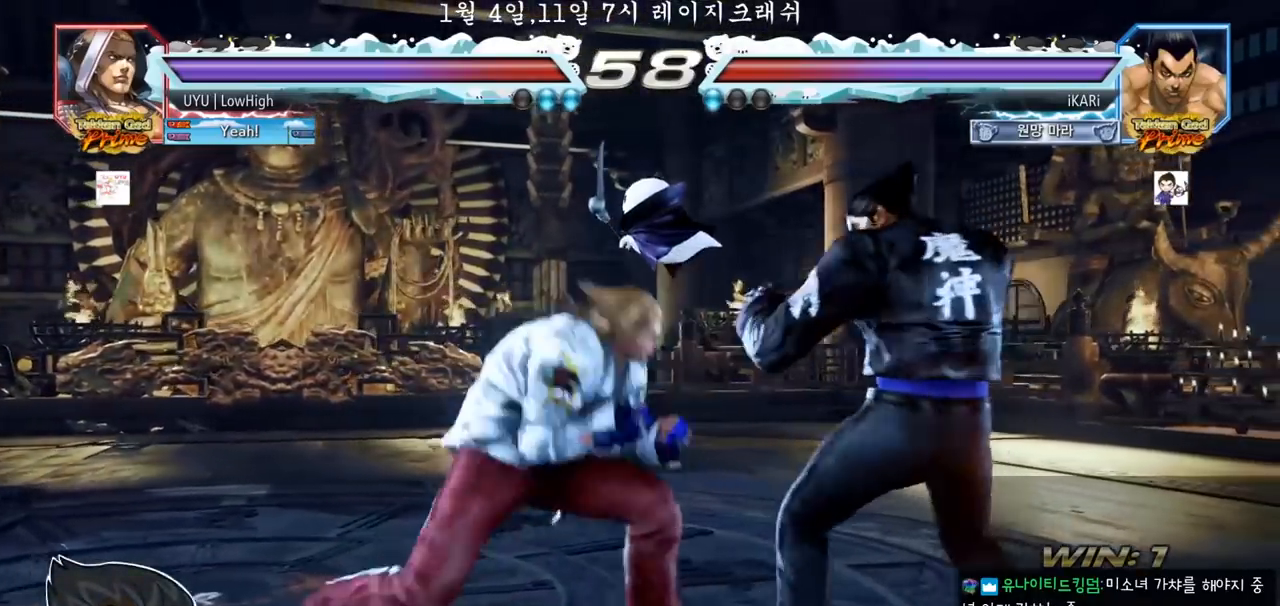
{"buttons": [], "left_stick": "down-right", "events": [[67, "left_stick", "right"], [167, "left_stick", "center"], [217, "left_stick", "right"], [350, "left_stick", "down"], [417, "left_stick", "down-right"]]}
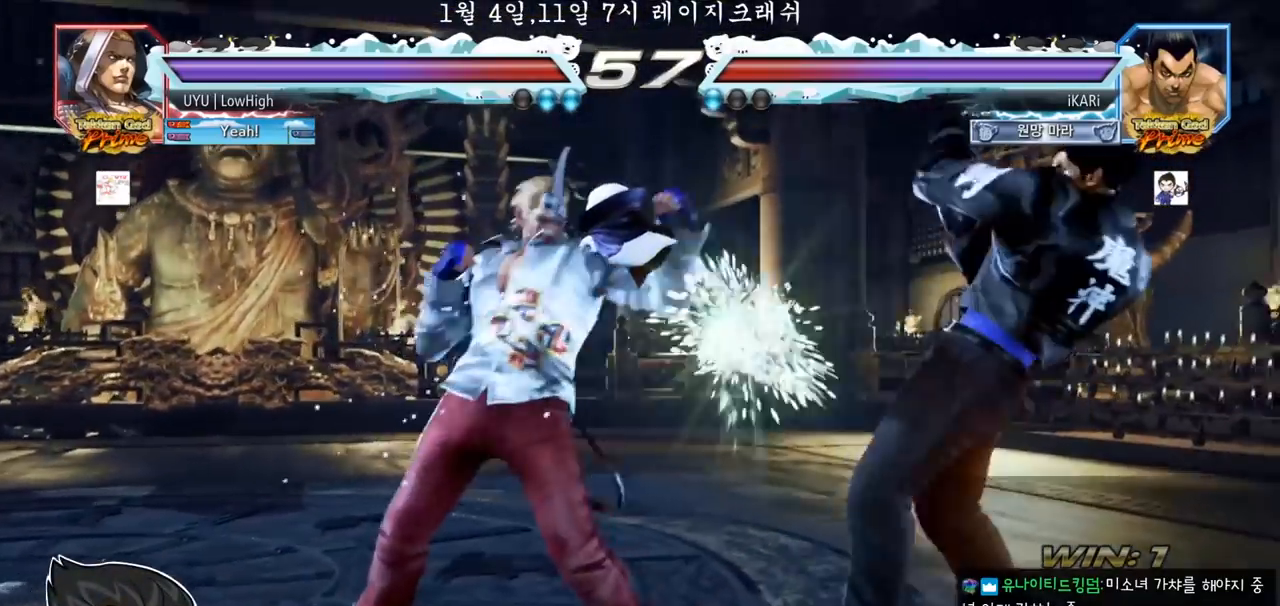
{"buttons": [], "left_stick": "center", "events": [[133, "left_stick", "center"], [417, "left_stick", "left"], [467, "left_stick", "center"]]}
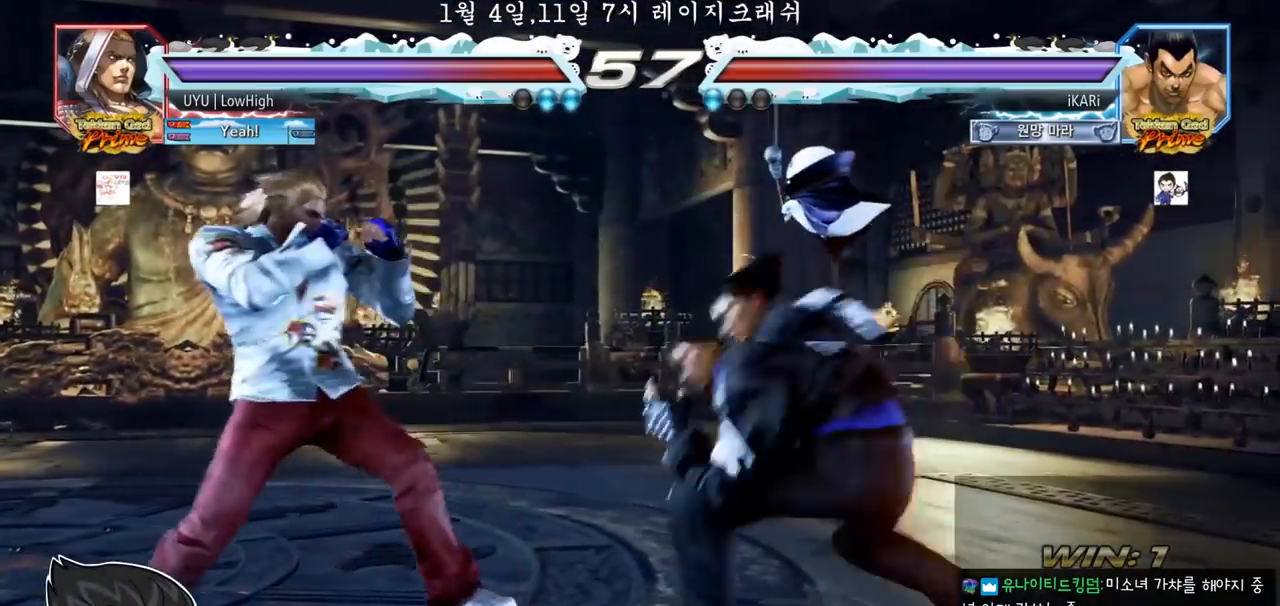
{"buttons": [], "left_stick": "right", "events": [[50, "CIRCLE", "down"], [133, "CIRCLE", "up"], [483, "left_stick", "right"]]}
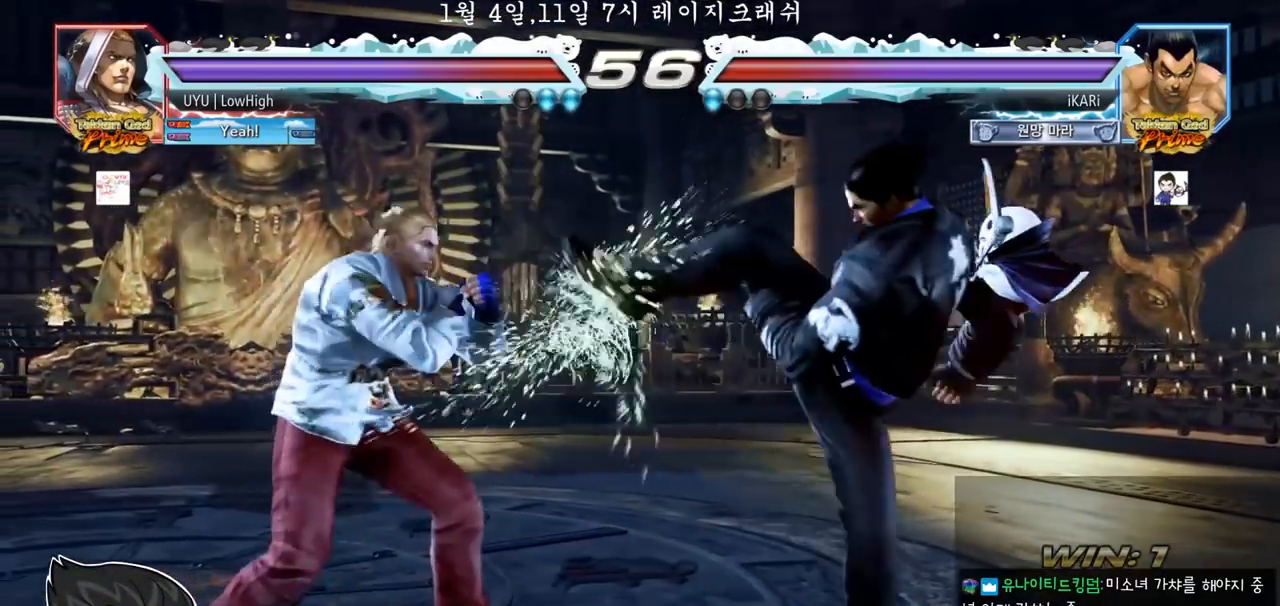
{"buttons": [], "left_stick": "center"}
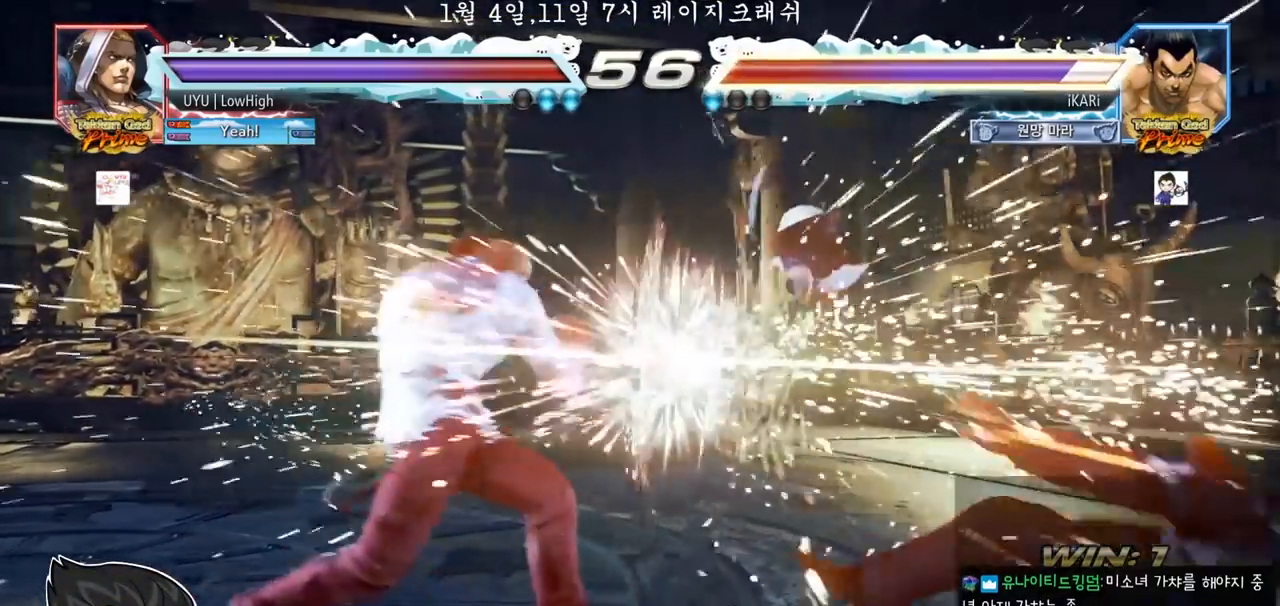
{"buttons": ["TRIANGLE"], "left_stick": "center", "events": [[350, "TRIANGLE", "down"], [400, "SQUARE", "down"], [417, "TRIANGLE", "up"], [467, "SQUARE", "up"], [500, "TRIANGLE", "down"]]}